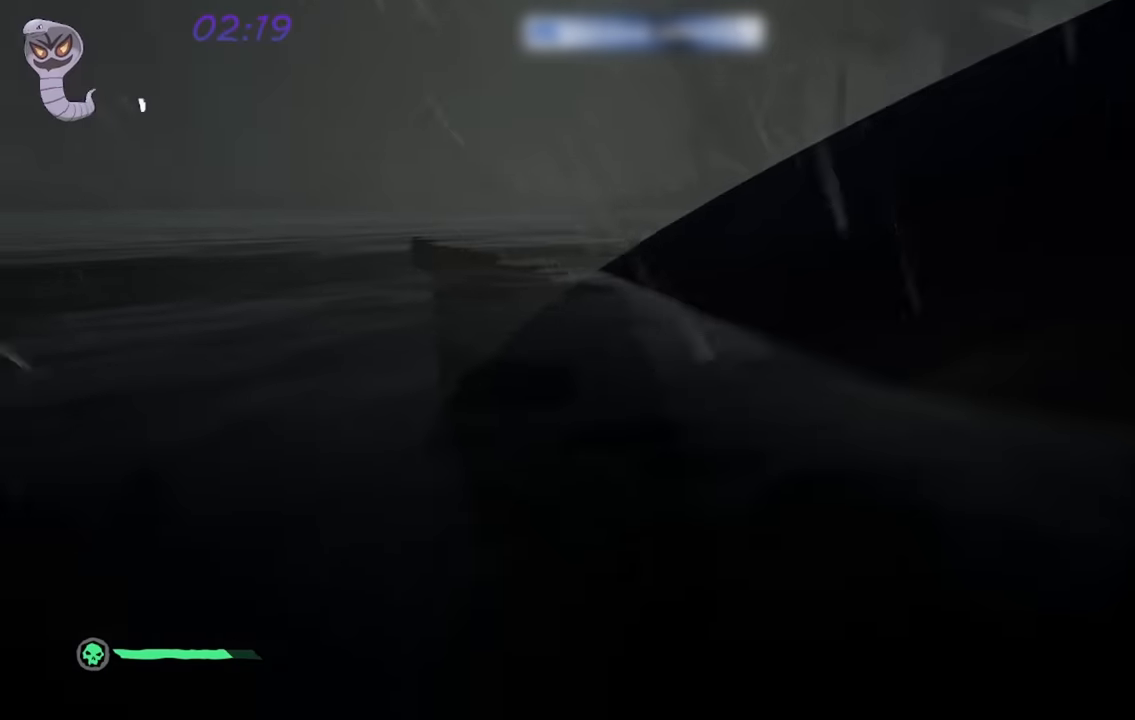
Gameplay with a controller (Xbox layout); each line is a JSON object with the inputs held at the frame after it. "events" lists button and stick changes between this image and that frame as [ms after this image, input, new state], when the widget could be followed in between.
{"buttons": [], "left_stick": "up-left", "right_stick": "down-left", "events": [[16, "left_stick", "up-left"], [350, "right_stick", "down-left"]]}
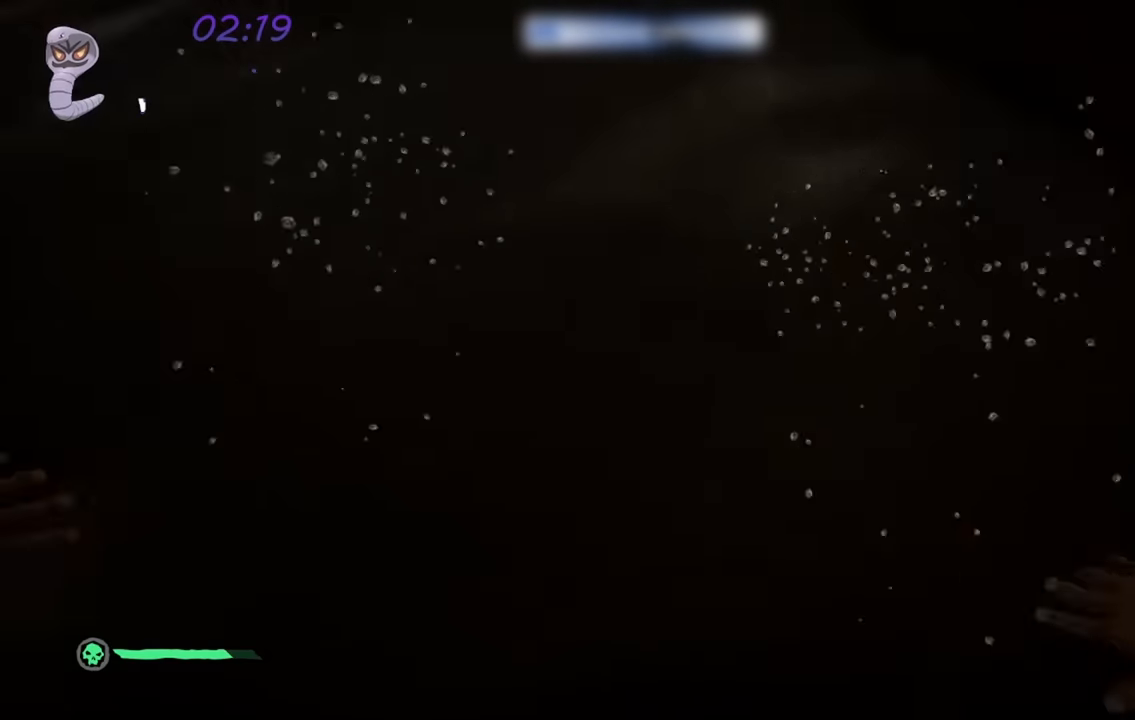
{"buttons": [], "left_stick": "up", "right_stick": "up", "events": [[33, "left_stick", "up"], [133, "right_stick", "up-left"], [200, "right_stick", "up"]]}
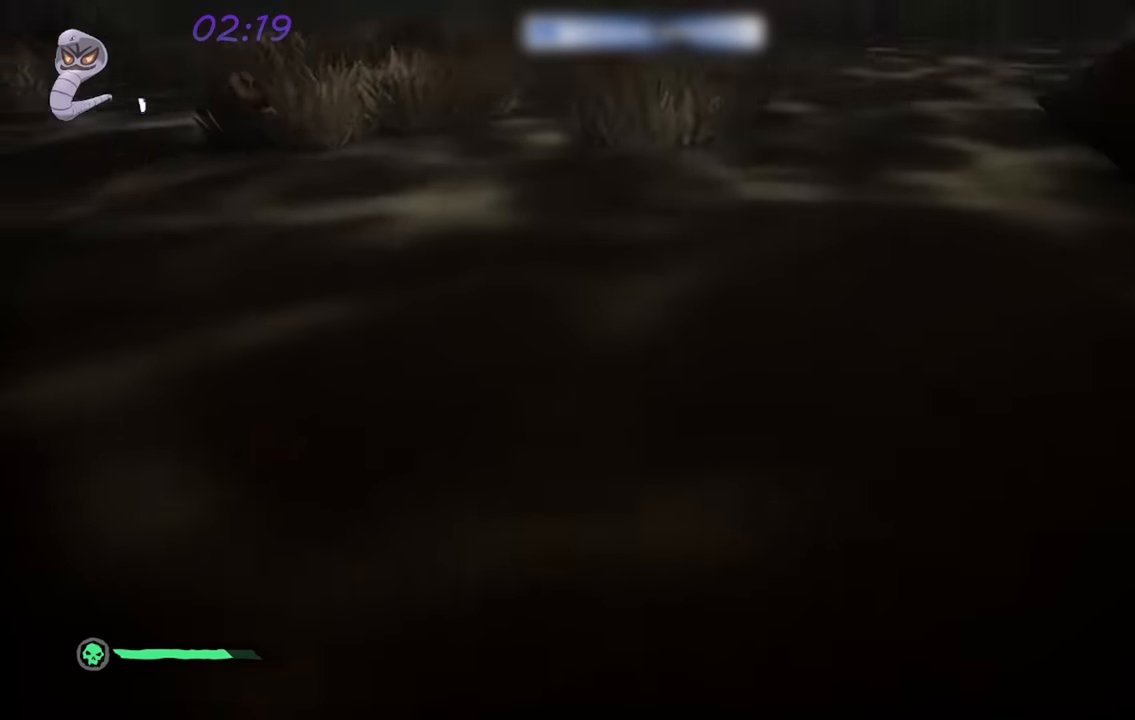
{"buttons": [], "left_stick": "center", "right_stick": "up", "events": [[16, "left_stick", "center"], [100, "right_stick", "center"], [450, "right_stick", "up"]]}
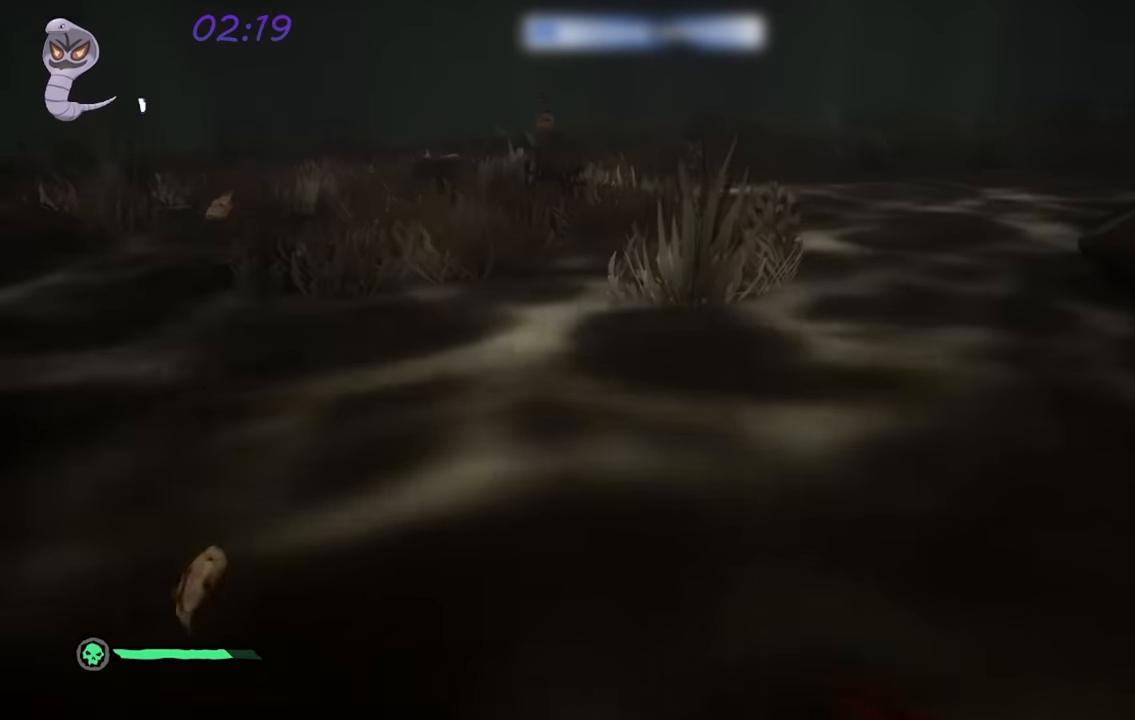
{"buttons": [], "left_stick": "center", "right_stick": "center", "events": [[266, "right_stick", "center"]]}
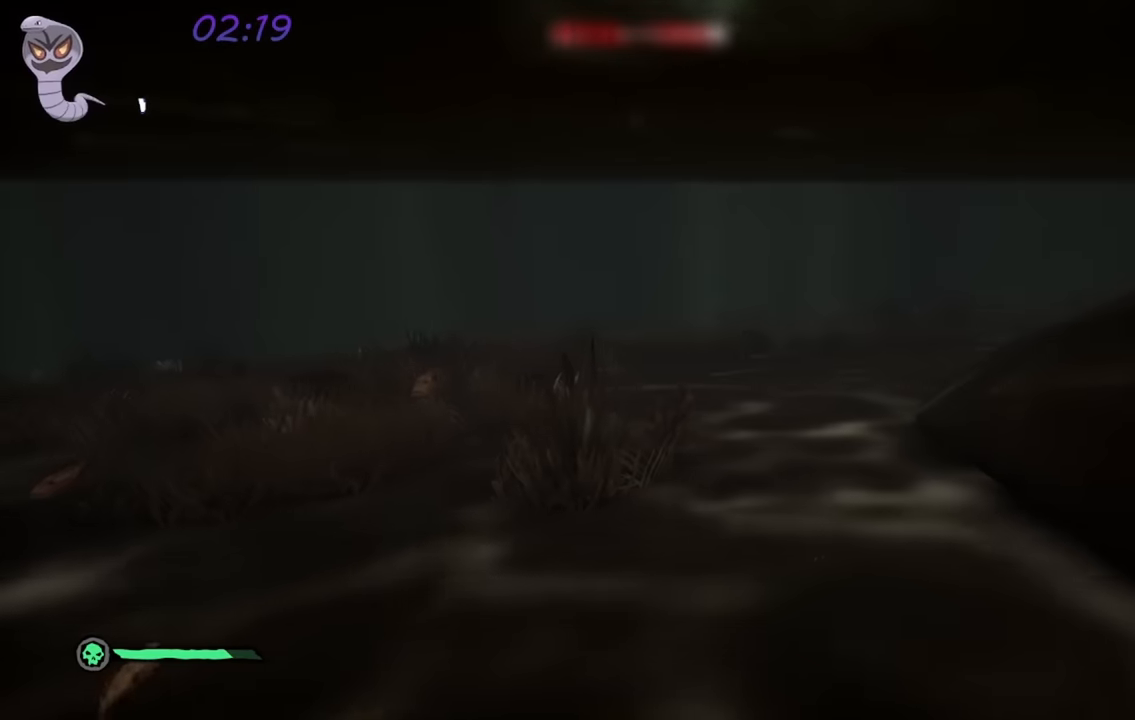
{"buttons": [], "left_stick": "center", "right_stick": "center", "events": []}
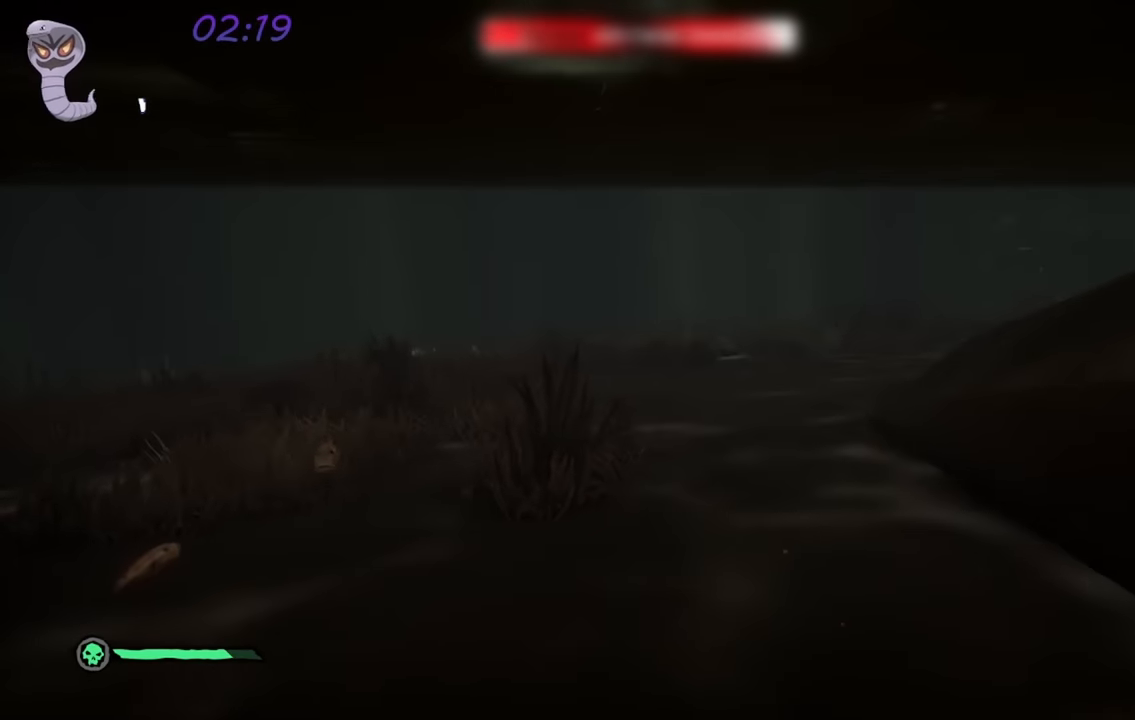
{"buttons": [], "left_stick": "center", "right_stick": "center", "events": []}
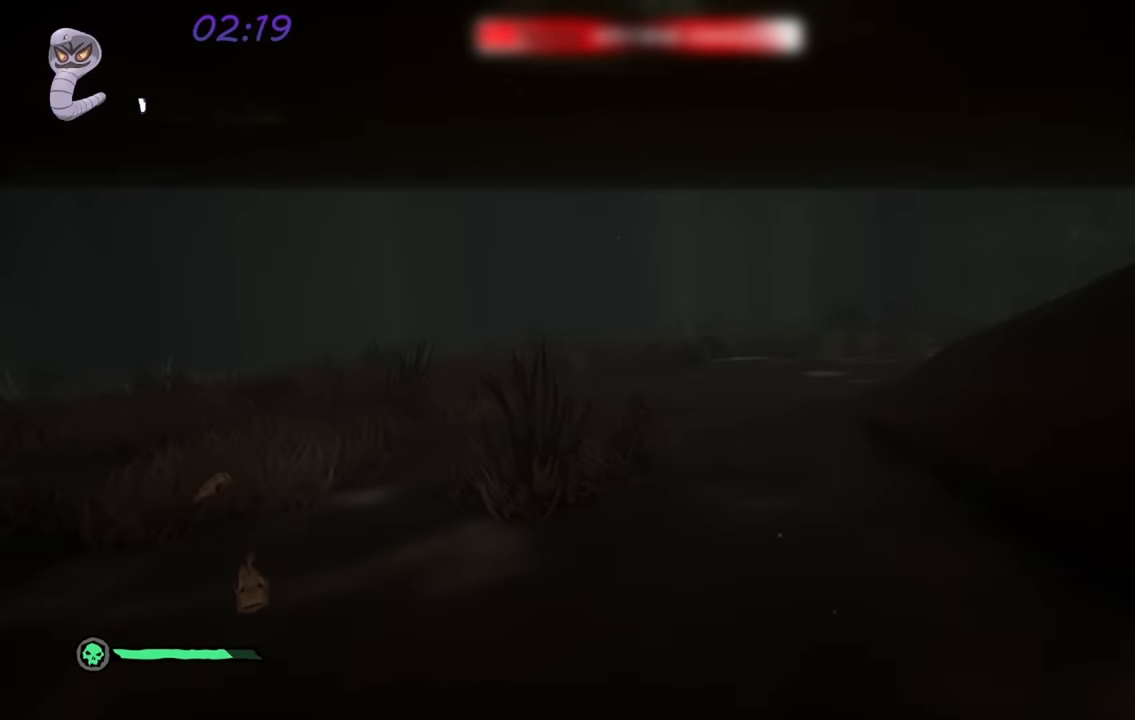
{"buttons": [], "left_stick": "center", "right_stick": "center", "events": []}
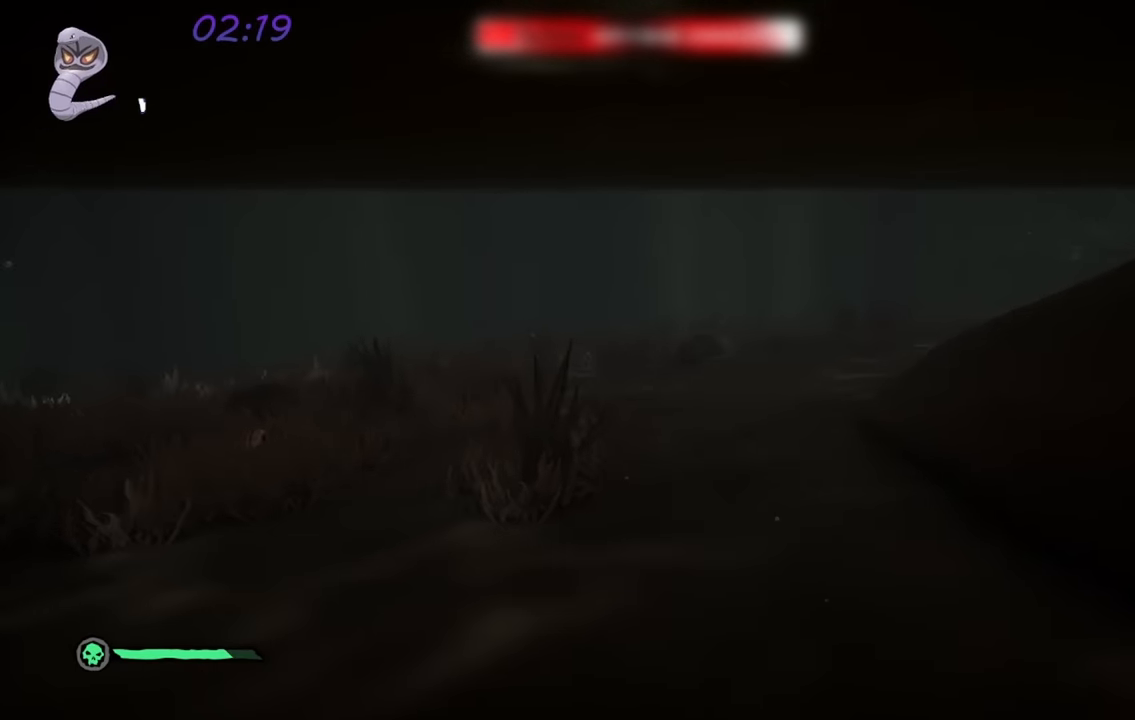
{"buttons": [], "left_stick": "center", "right_stick": "center", "events": []}
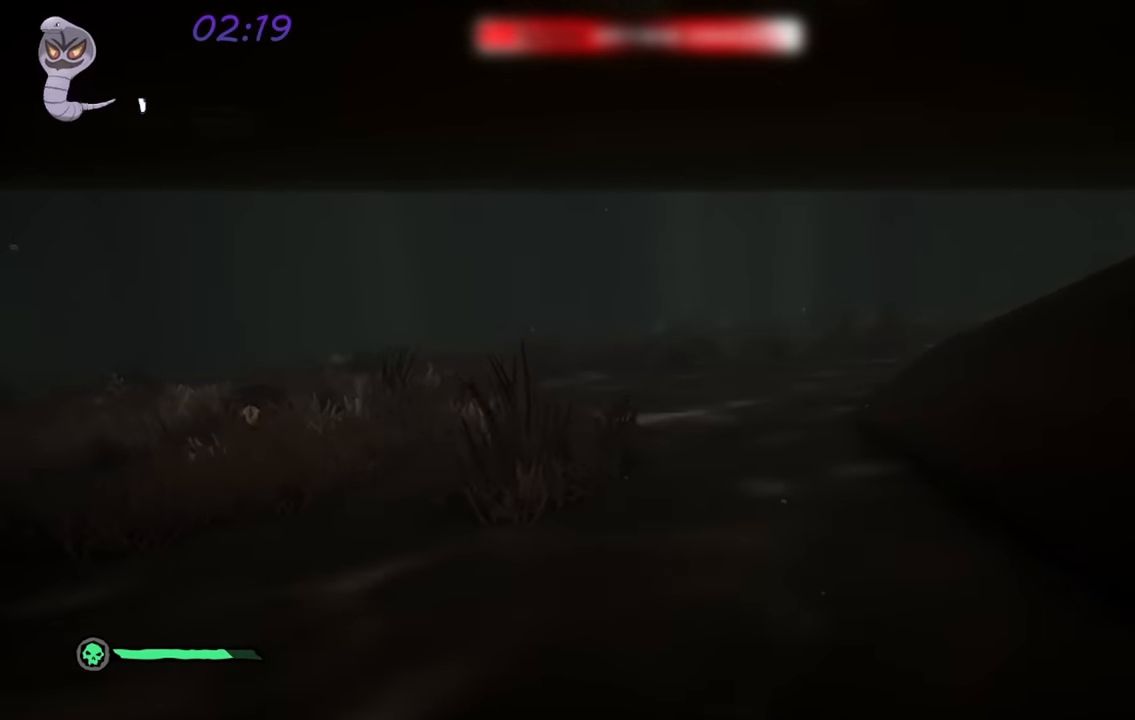
{"buttons": [], "left_stick": "center", "right_stick": "center", "events": []}
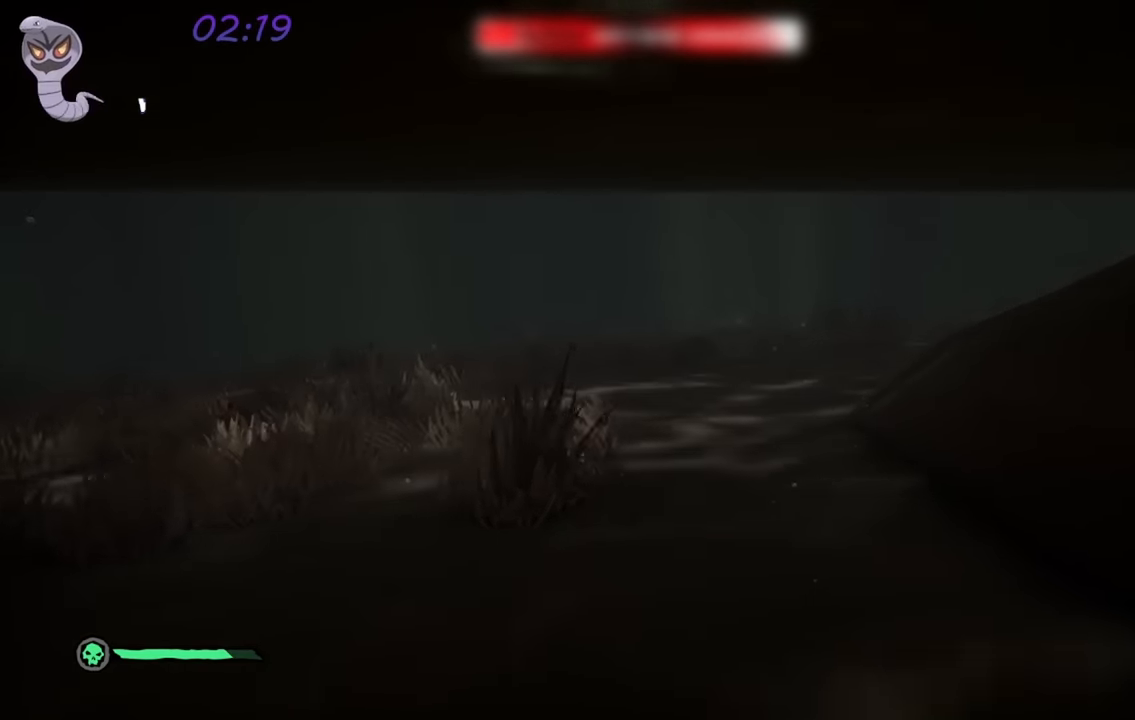
{"buttons": [], "left_stick": "center", "right_stick": "center", "events": []}
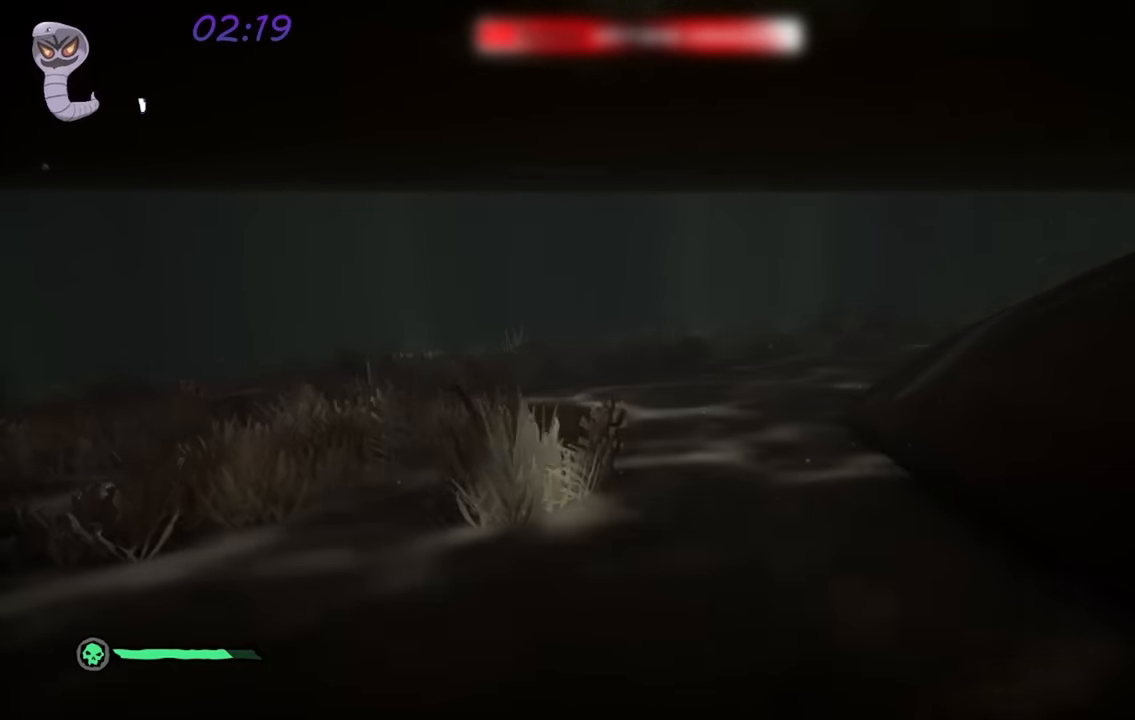
{"buttons": [], "left_stick": "center", "right_stick": "center", "events": []}
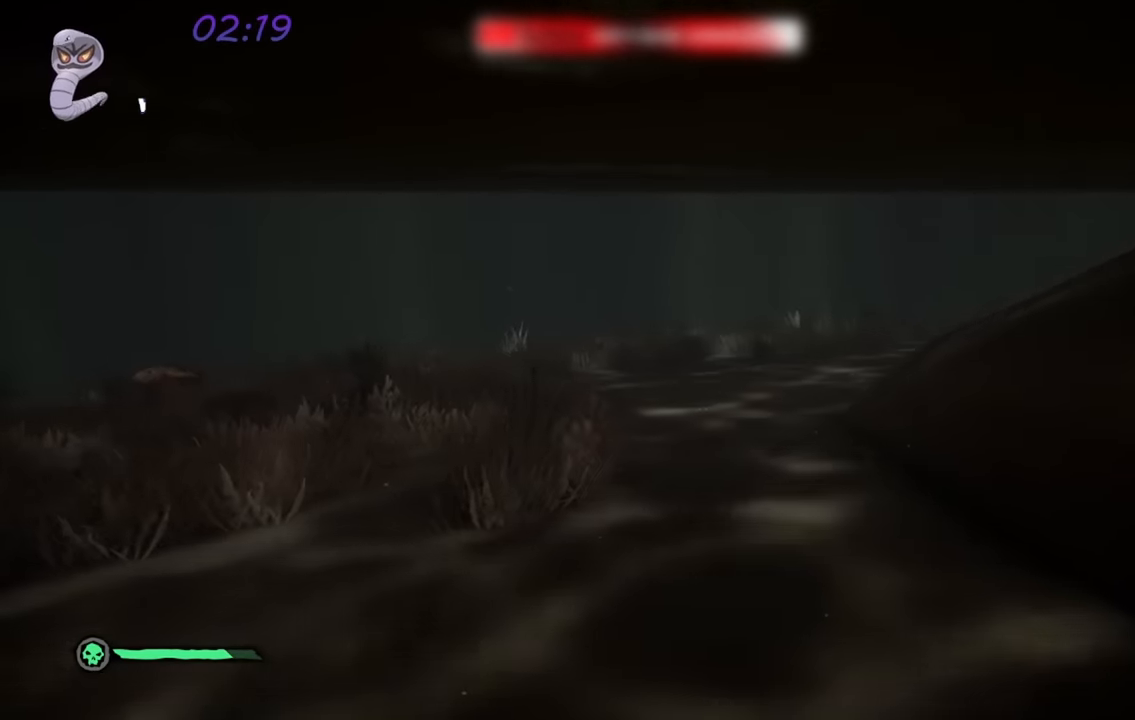
{"buttons": [], "left_stick": "center", "right_stick": "center", "events": []}
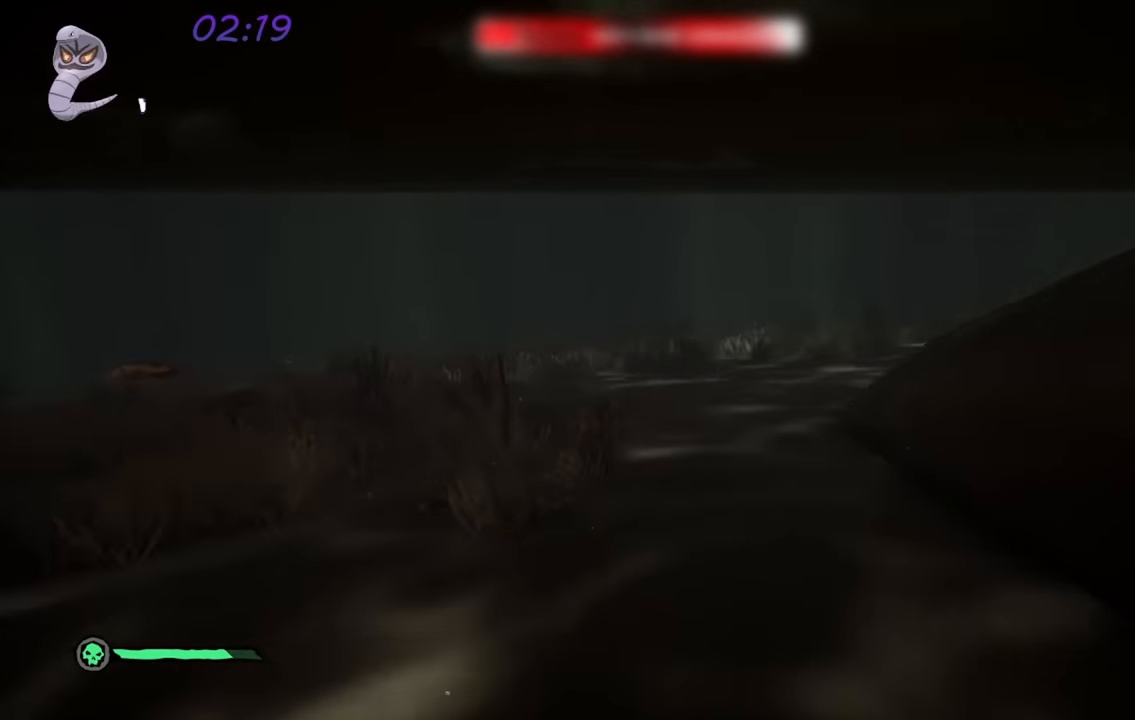
{"buttons": [], "left_stick": "center", "right_stick": "center", "events": []}
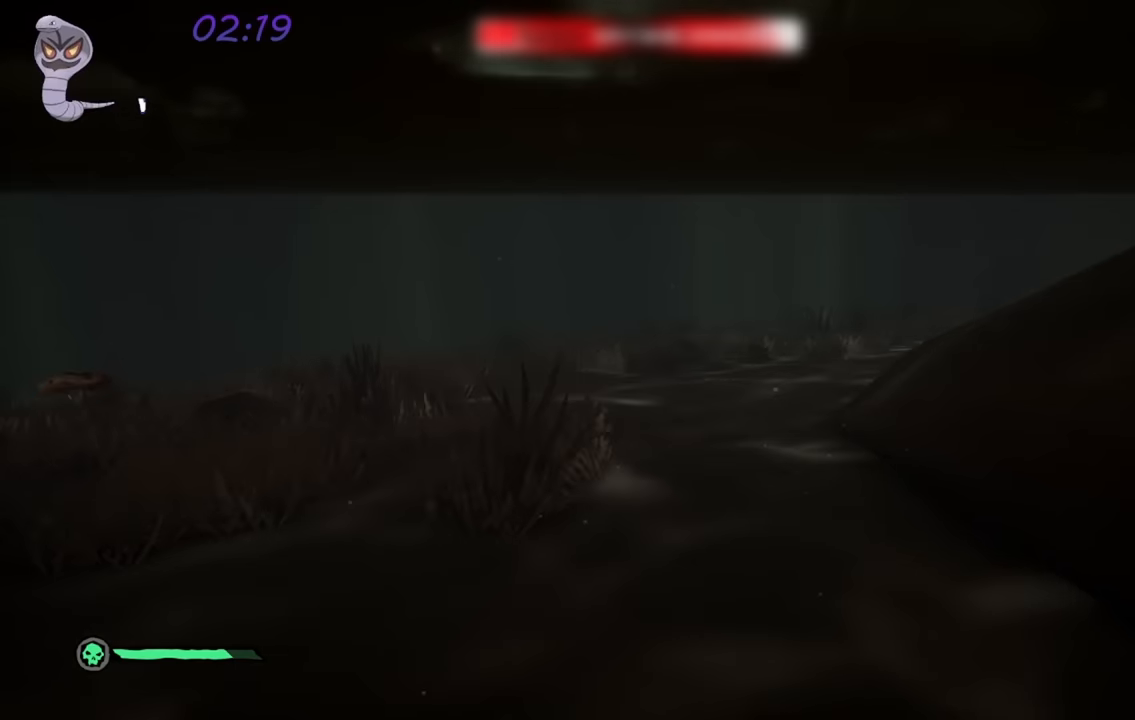
{"buttons": [], "left_stick": "center", "right_stick": "center", "events": []}
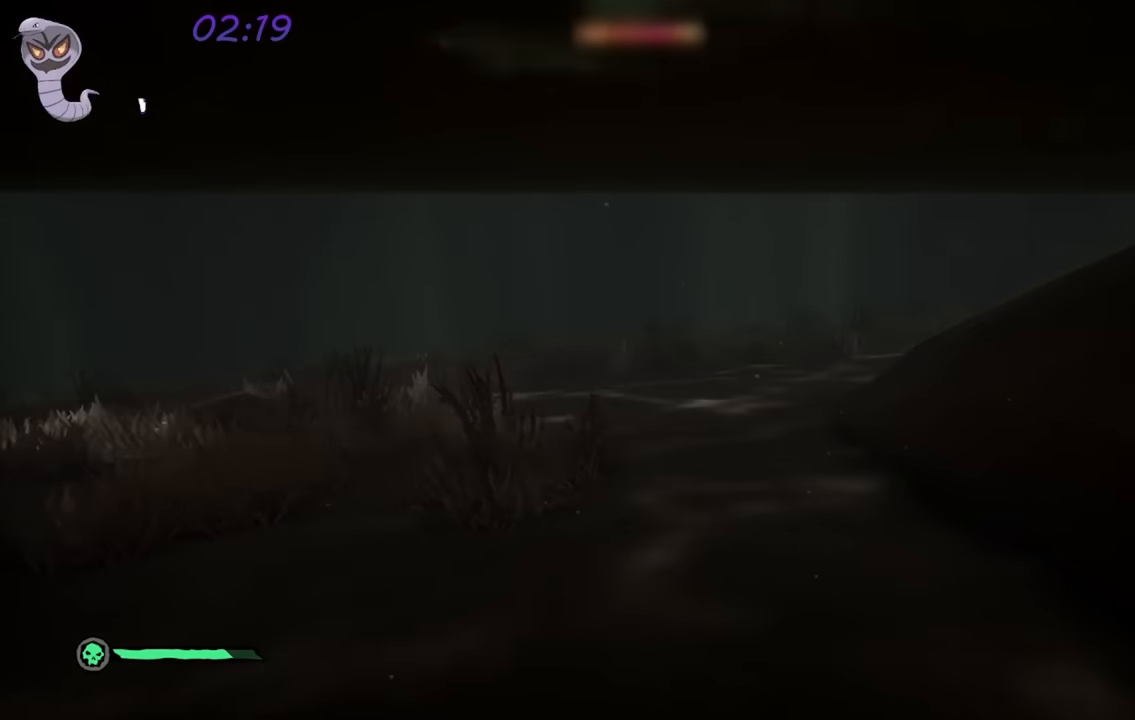
{"buttons": [], "left_stick": "center", "right_stick": "center", "events": [[200, "right_stick", "left"], [333, "right_stick", "up-left"], [433, "right_stick", "center"]]}
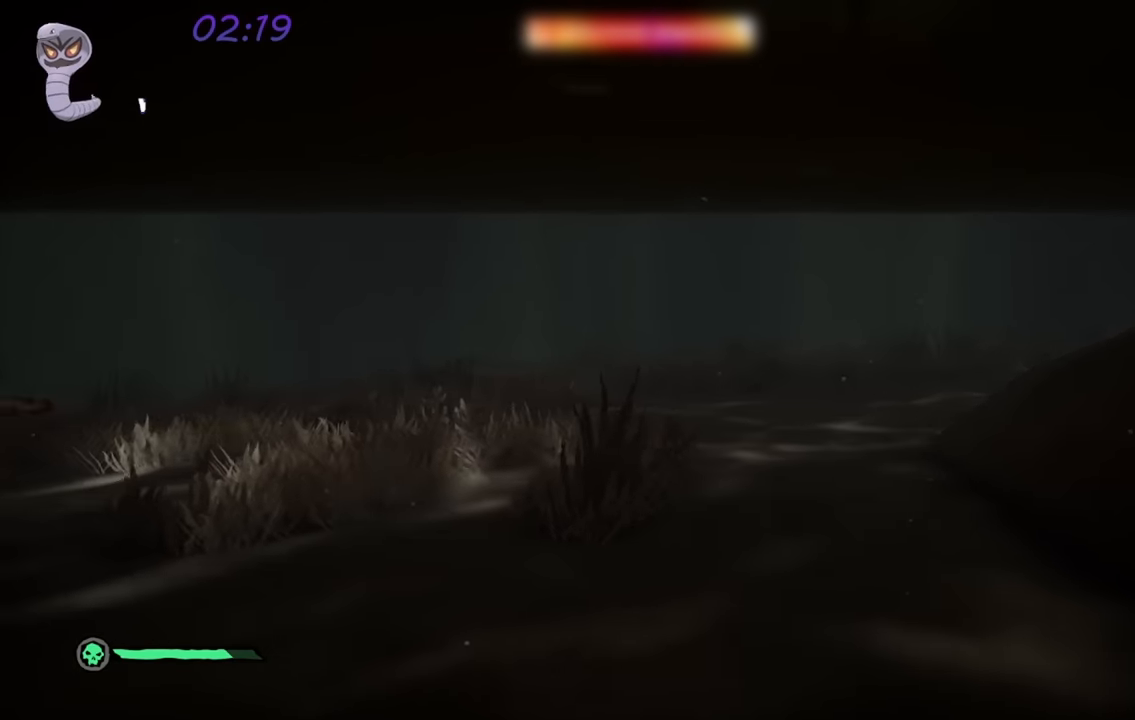
{"buttons": [], "left_stick": "up", "right_stick": "left", "events": [[233, "right_stick", "left"], [300, "left_stick", "up"]]}
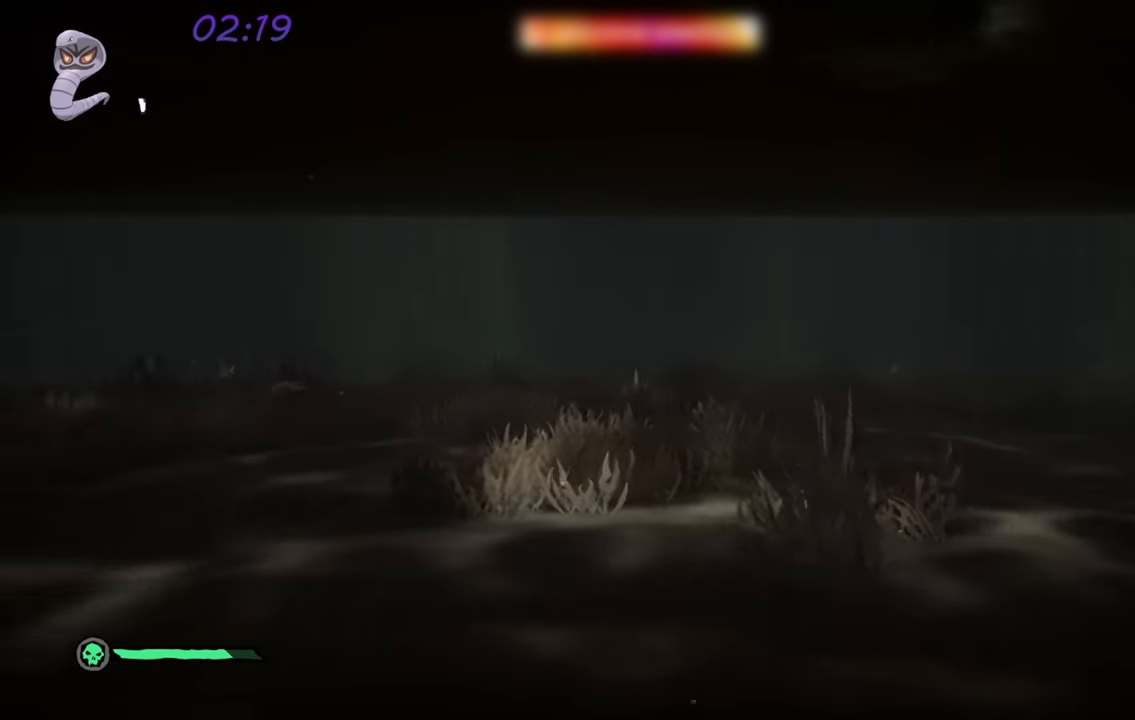
{"buttons": [], "left_stick": "up", "right_stick": "left", "events": [[116, "right_stick", "center"], [316, "right_stick", "left"]]}
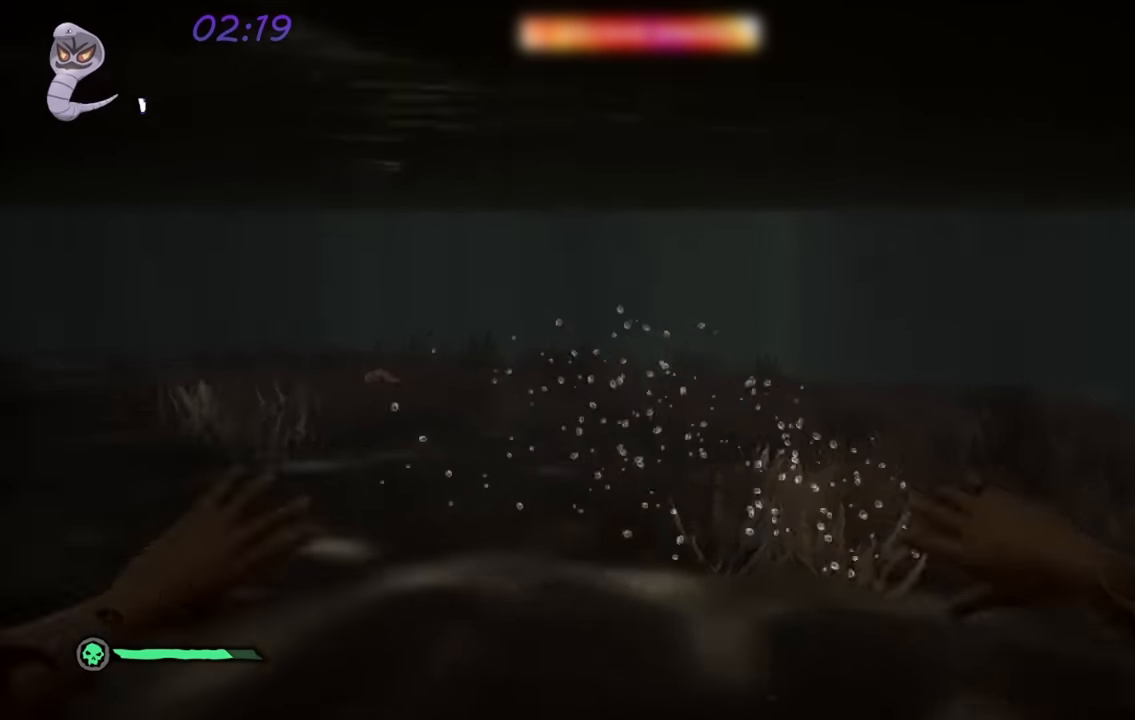
{"buttons": [], "left_stick": "up", "right_stick": "center", "events": [[283, "right_stick", "center"]]}
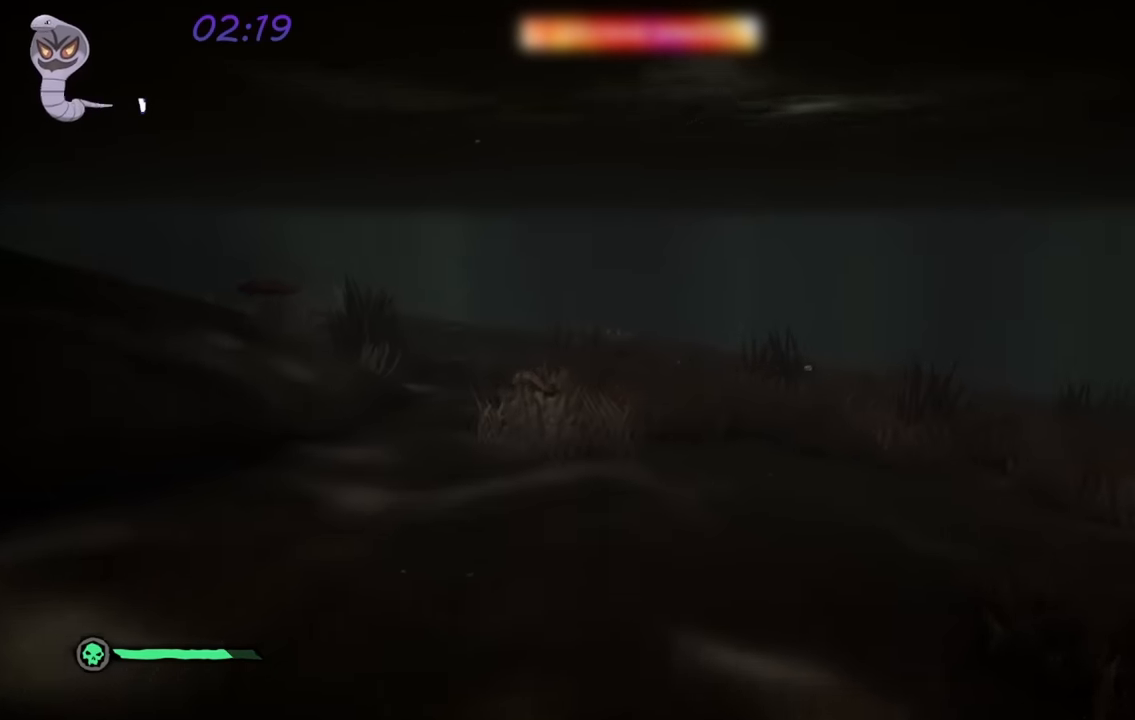
{"buttons": [], "left_stick": "up", "right_stick": "center", "events": []}
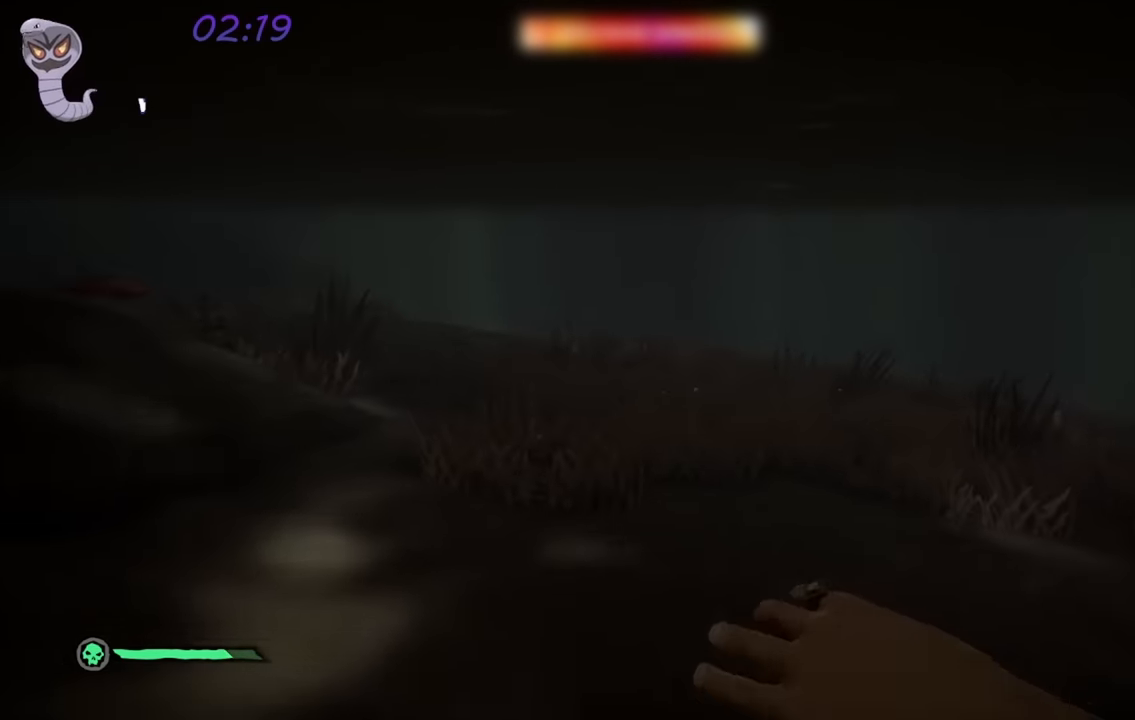
{"buttons": [], "left_stick": "up", "right_stick": "center", "events": []}